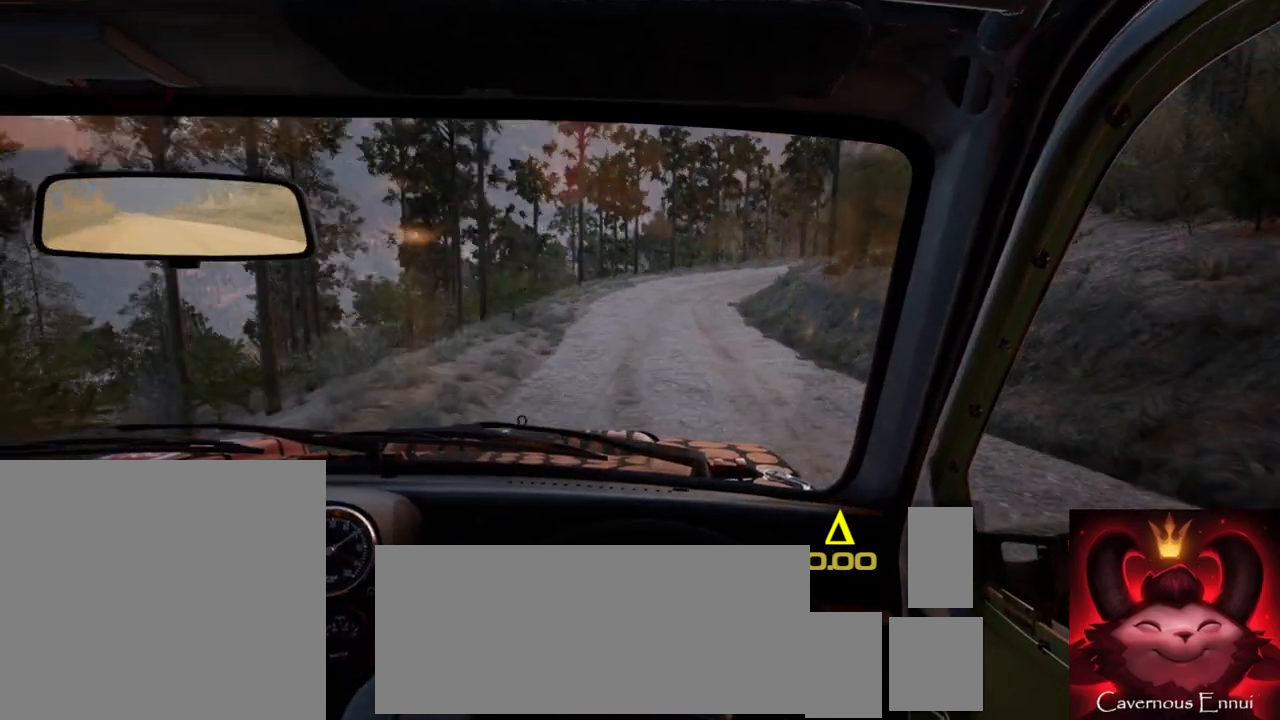
Gameplay with a controller (Xbox layout); each line is a JSON object with the inputs held at the frame after it. "events" lists button and stick changes between this image and that frame as [ms after this image, input, new state], when the widget could be followed in between.
{"buttons": ["L2"], "left_stick": "center", "right_stick": "center", "events": [[17, "right_stick", "up"], [67, "left_stick", "center"], [200, "left_stick", "down-left"], [300, "left_stick", "center"], [350, "right_stick", "center"], [400, "L2", "down"]]}
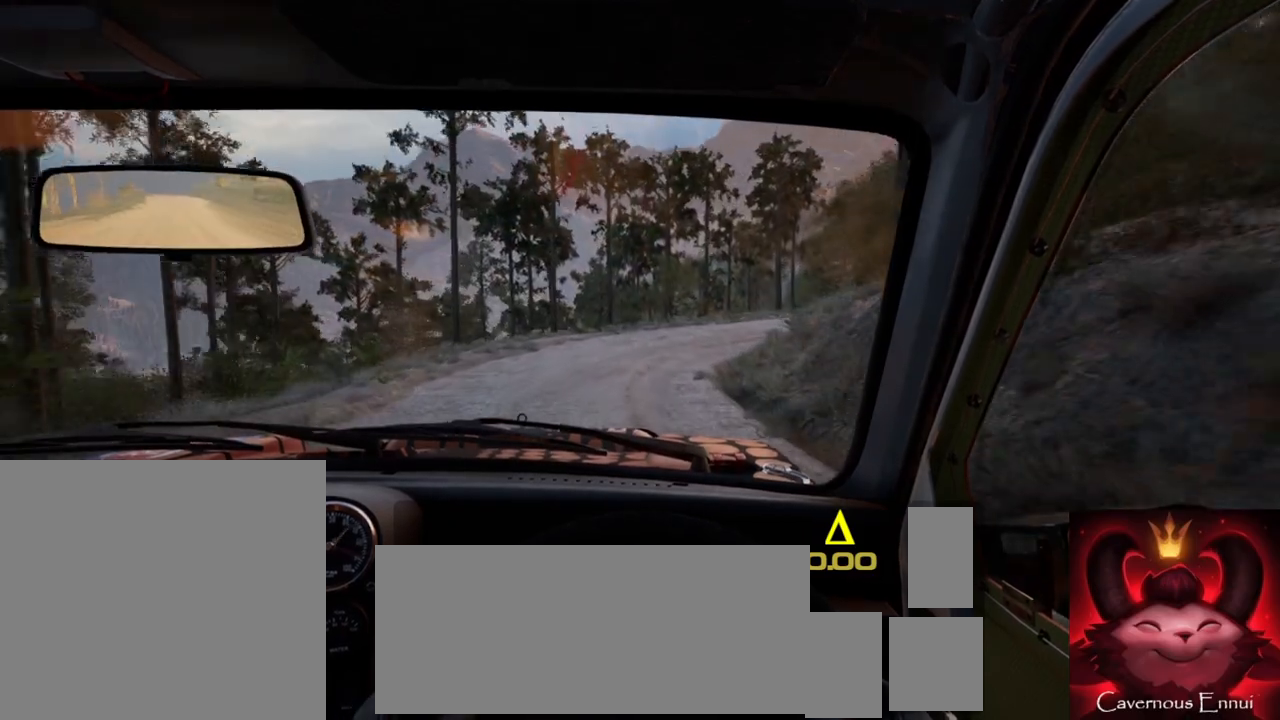
{"buttons": ["L2"], "left_stick": "right", "right_stick": "center", "events": [[33, "left_stick", "right"], [150, "L1", "down"], [300, "L1", "up"], [333, "L2", "up"], [383, "right_stick", "up"], [433, "left_stick", "center"], [483, "L2", "down"], [500, "left_stick", "right"], [500, "right_stick", "center"]]}
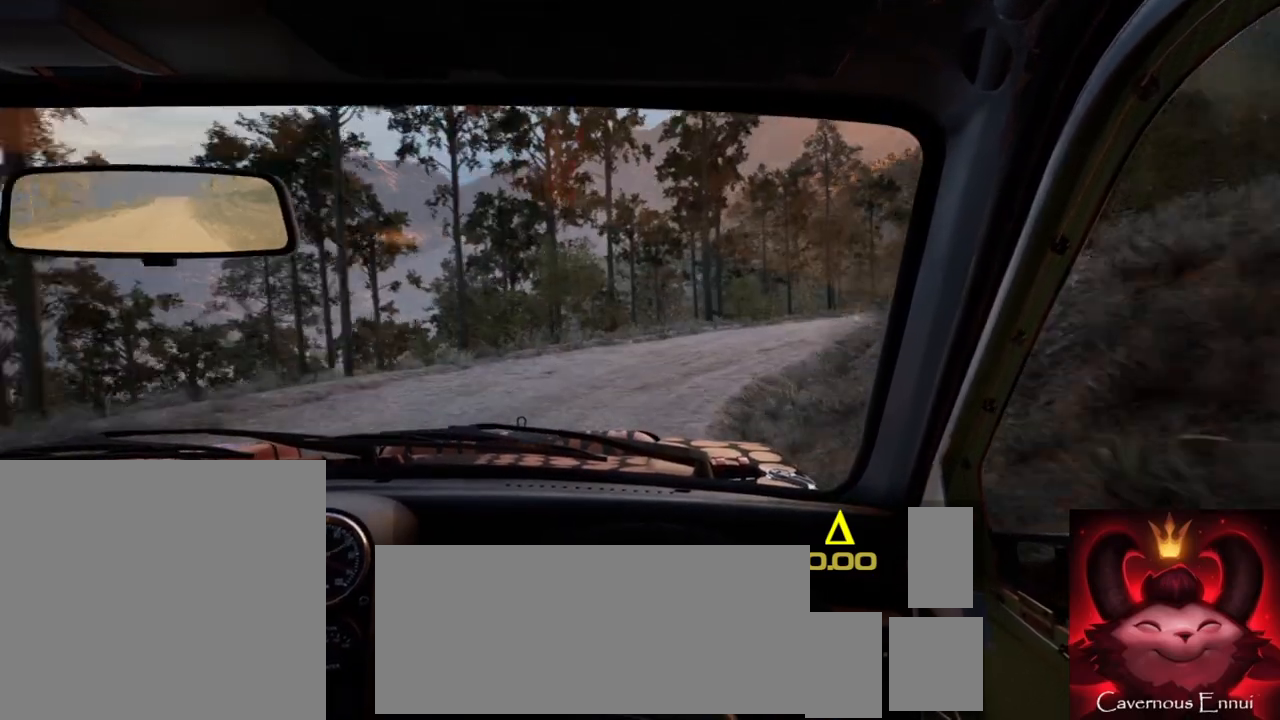
{"buttons": [], "left_stick": "right", "right_stick": "center", "events": [[233, "L2", "up"]]}
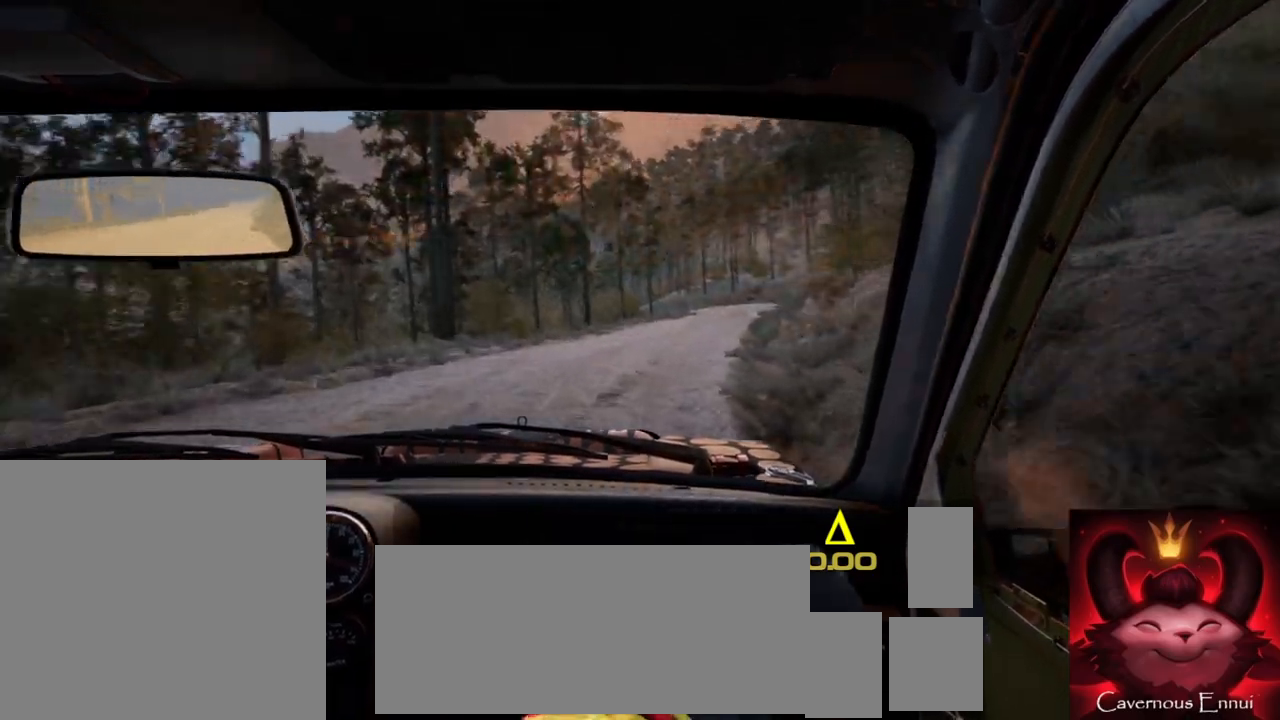
{"buttons": [], "left_stick": "left", "right_stick": "up", "events": [[17, "left_stick", "center"], [50, "right_stick", "up"], [133, "left_stick", "left"]]}
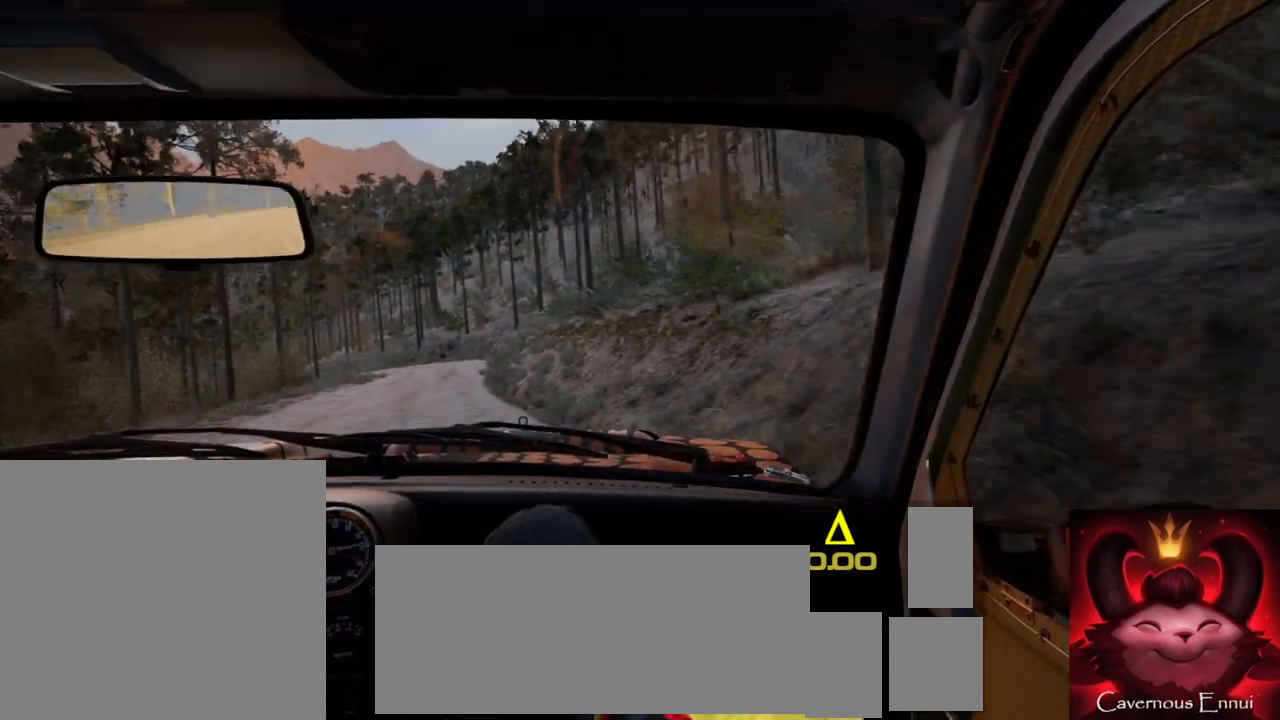
{"buttons": [], "left_stick": "right", "right_stick": "up", "events": [[100, "left_stick", "center"], [333, "left_stick", "right"]]}
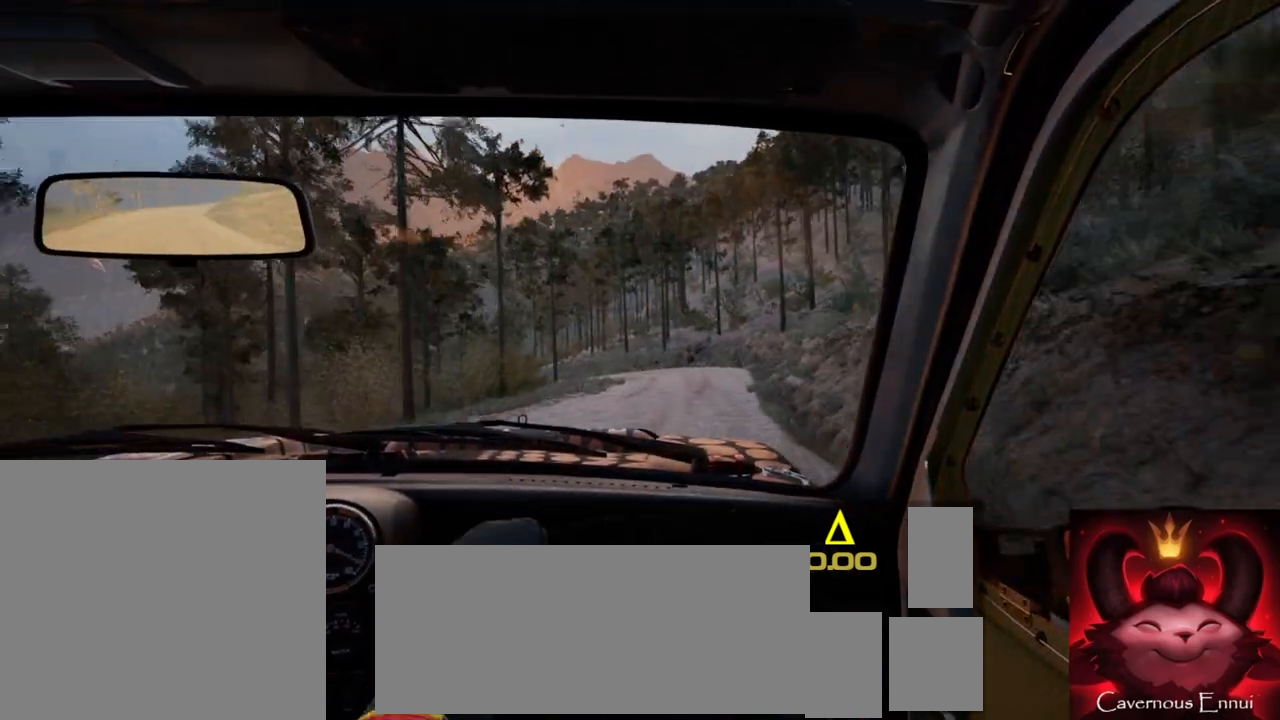
{"buttons": [], "left_stick": "left", "right_stick": "up", "events": [[117, "R1", "down"], [133, "left_stick", "center"], [200, "R1", "up"], [283, "left_stick", "left"]]}
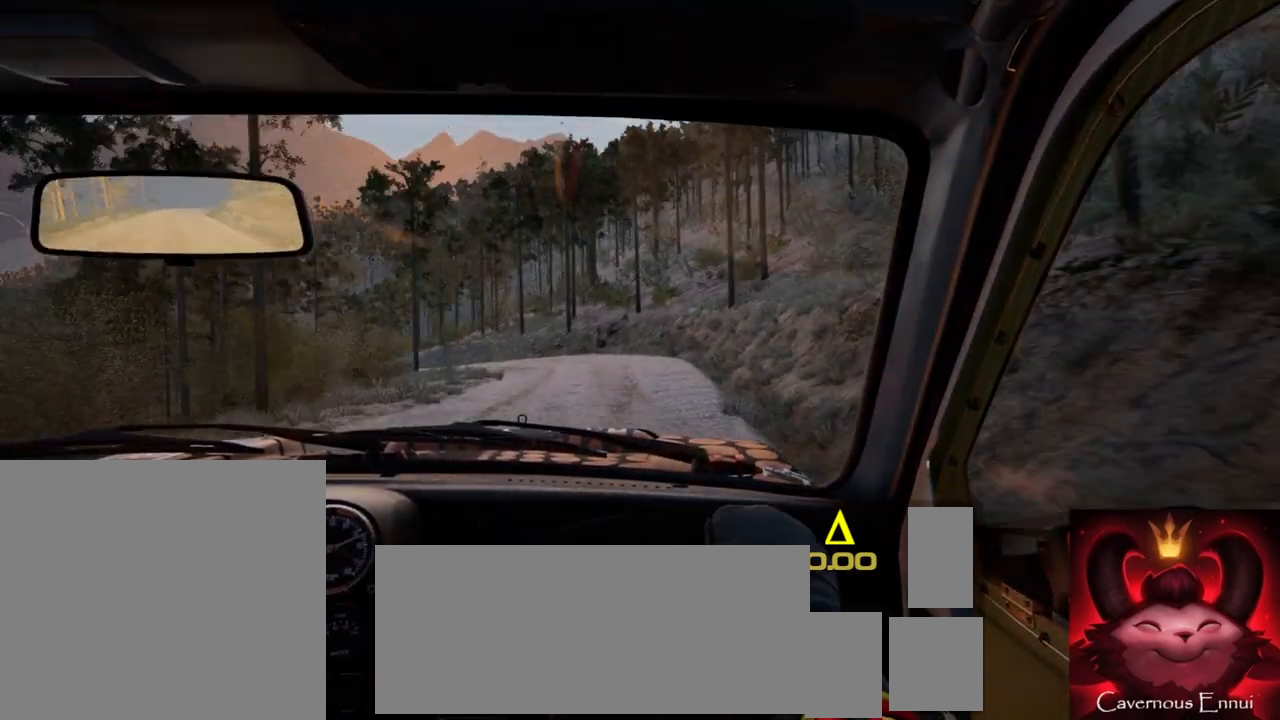
{"buttons": ["L2"], "left_stick": "left", "right_stick": "center", "events": [[50, "left_stick", "center"], [400, "L2", "down"], [433, "left_stick", "left"], [500, "right_stick", "center"]]}
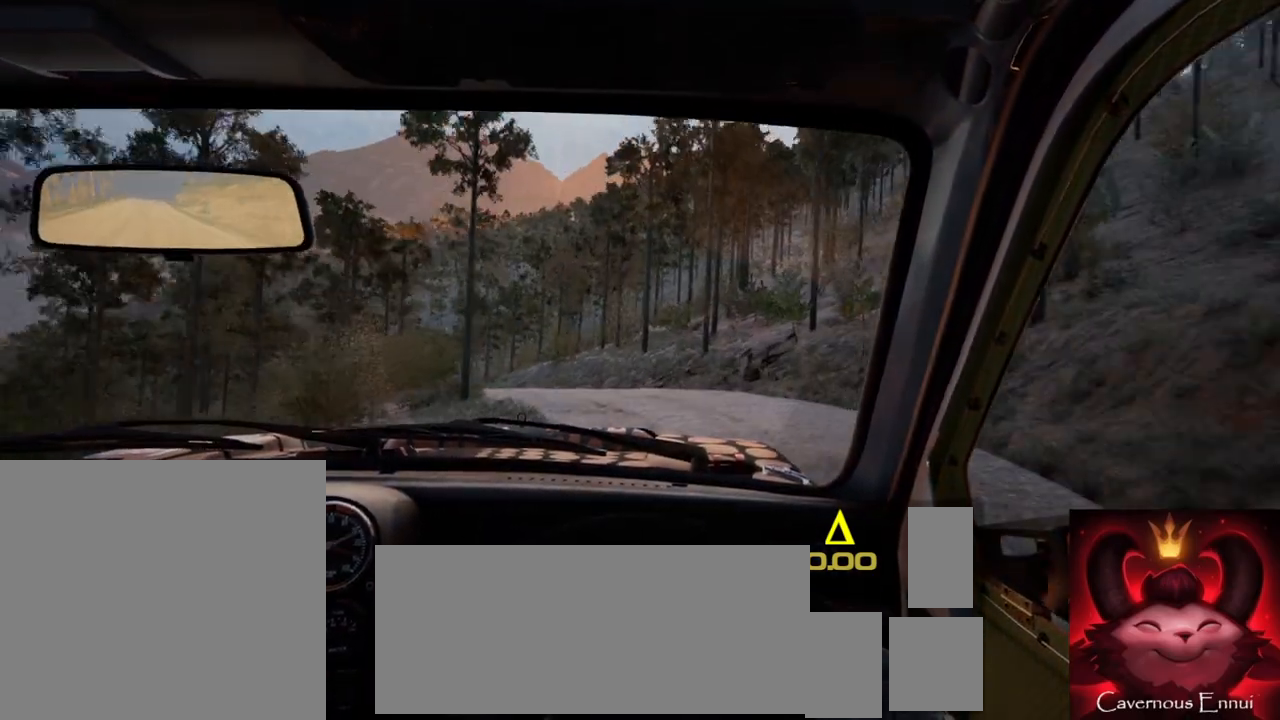
{"buttons": [], "left_stick": "left", "right_stick": "up", "events": [[117, "L2", "up"], [250, "left_stick", "center"], [367, "left_stick", "left"], [417, "right_stick", "up"]]}
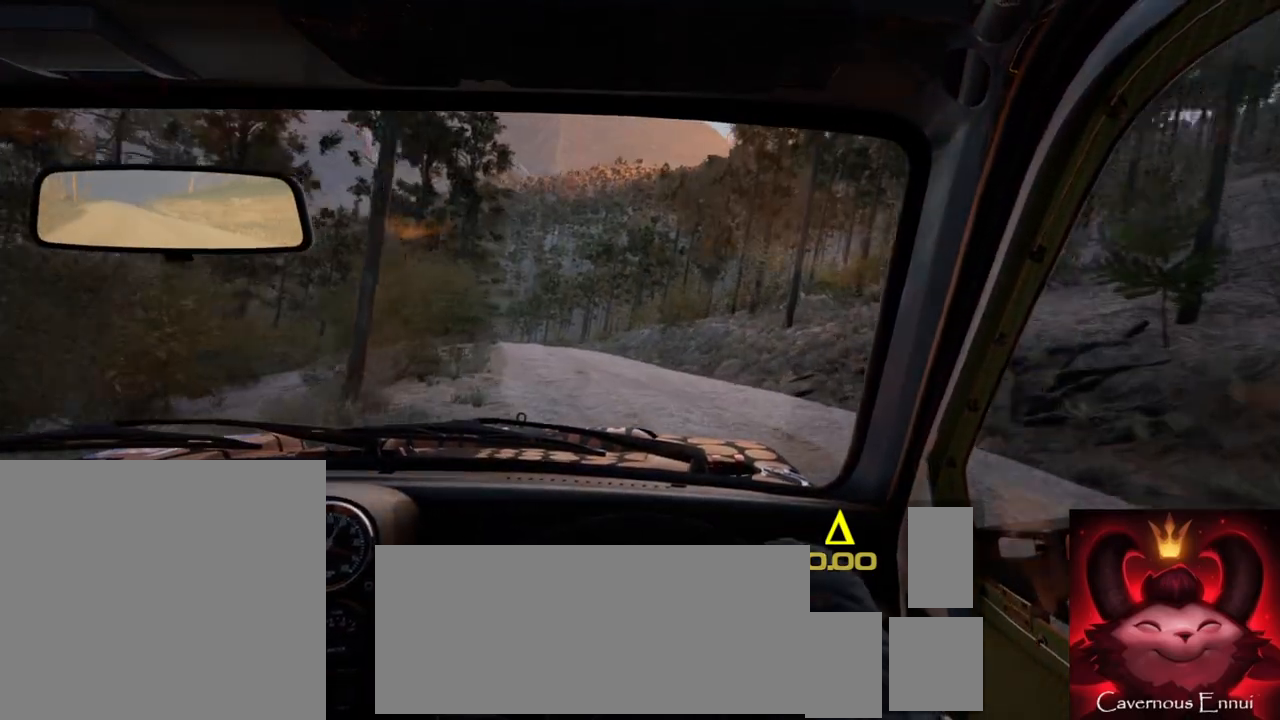
{"buttons": [], "left_stick": "center", "right_stick": "up", "events": [[17, "left_stick", "center"], [183, "left_stick", "left"], [267, "left_stick", "center"]]}
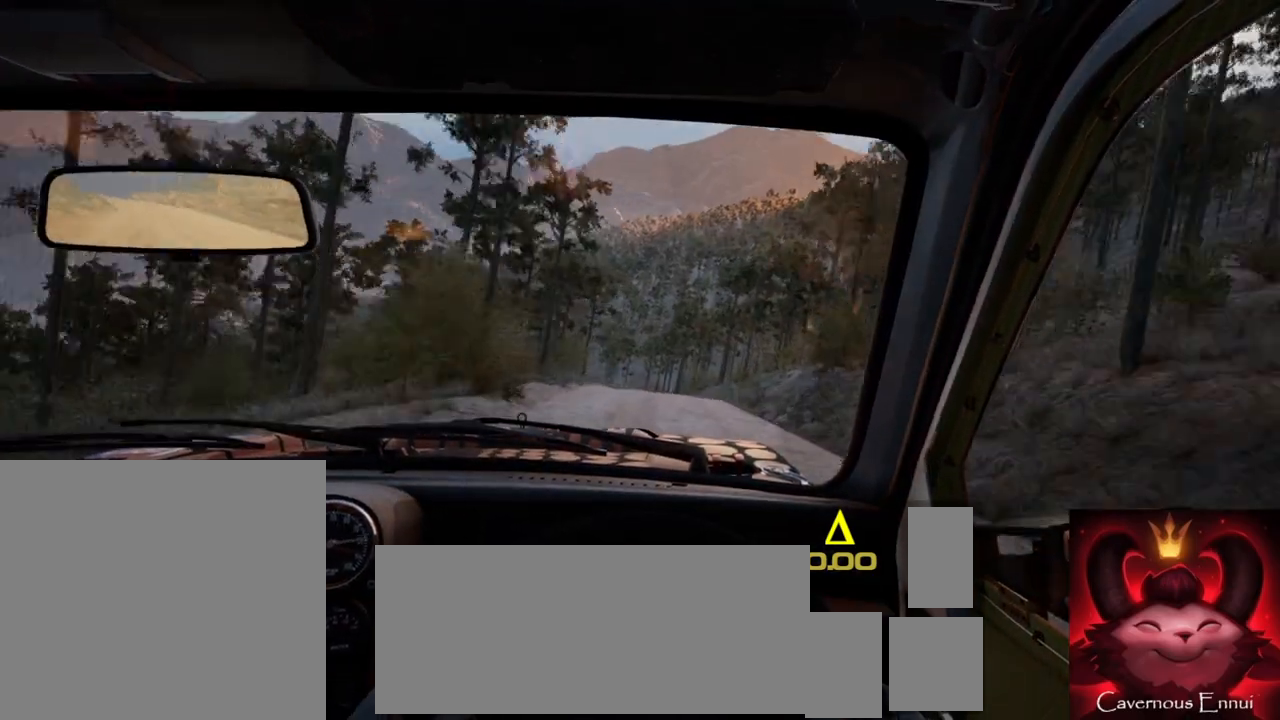
{"buttons": [], "left_stick": "center", "right_stick": "up"}
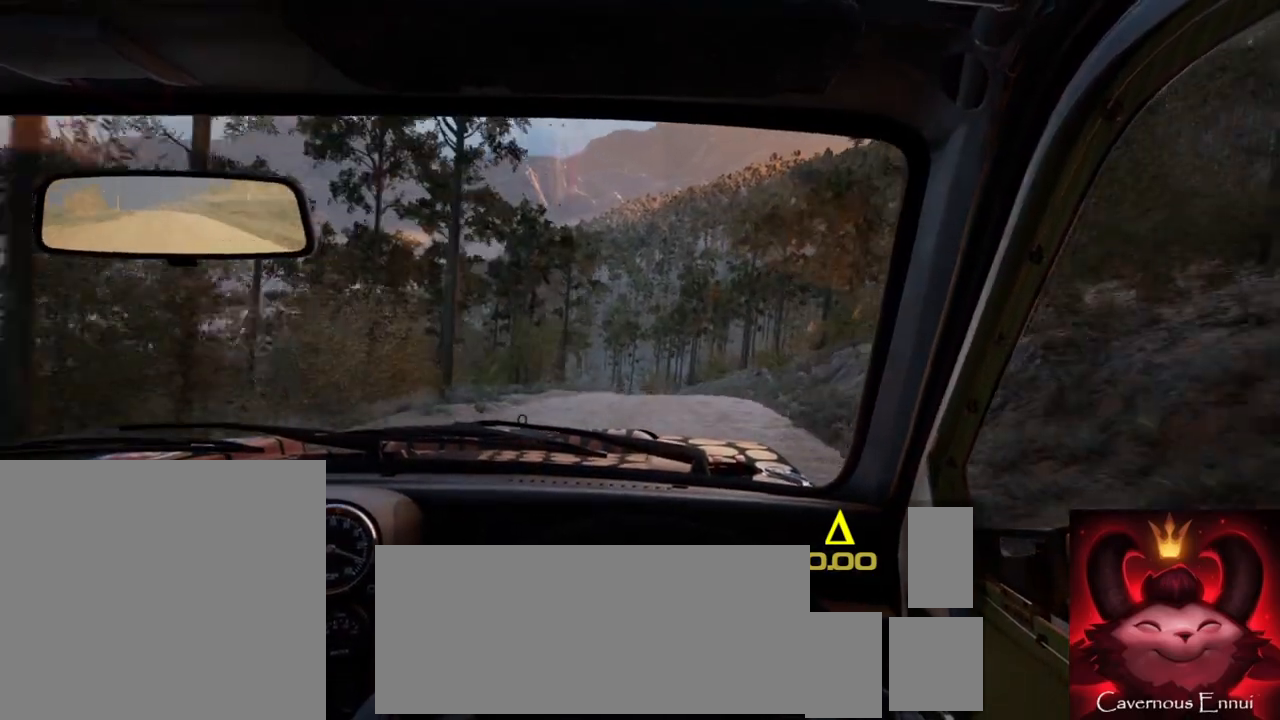
{"buttons": [], "left_stick": "center", "right_stick": "up", "events": [[167, "R1", "down"], [167, "R2", "down"], [233, "R1", "up"], [233, "R2", "up"]]}
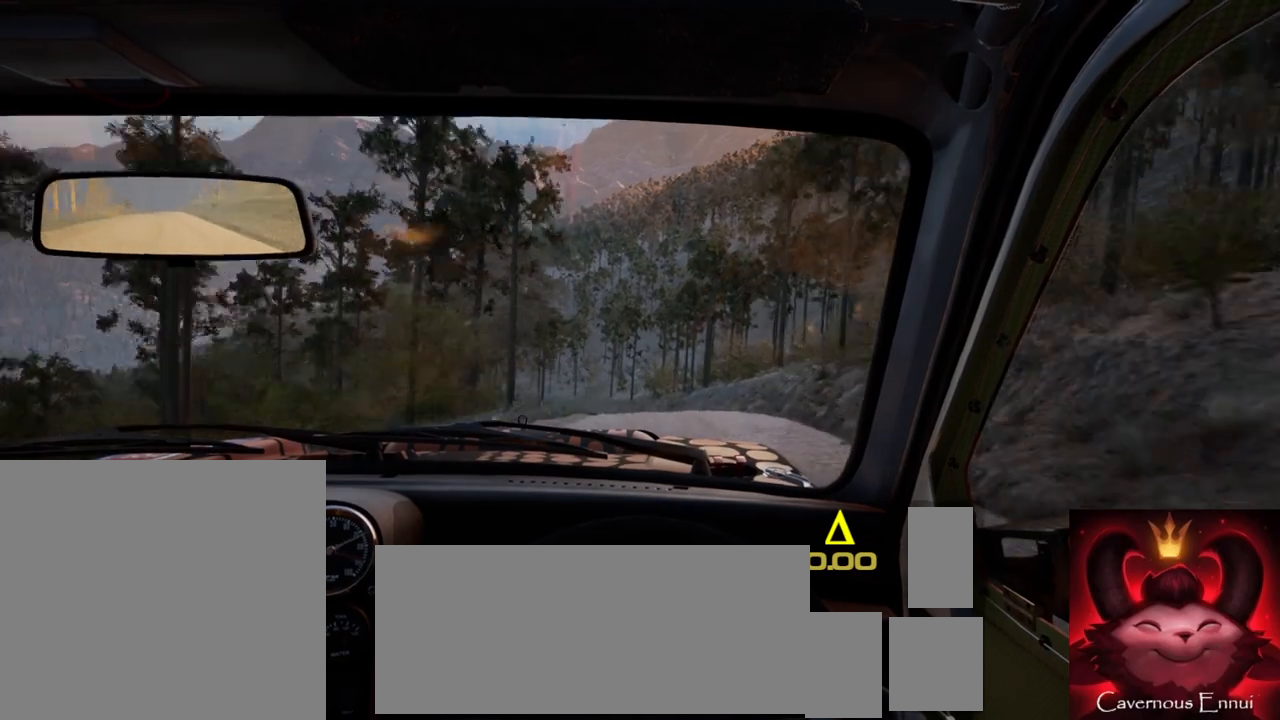
{"buttons": ["L2"], "left_stick": "down-left", "right_stick": "up", "events": [[367, "left_stick", "down-left"], [467, "L2", "down"]]}
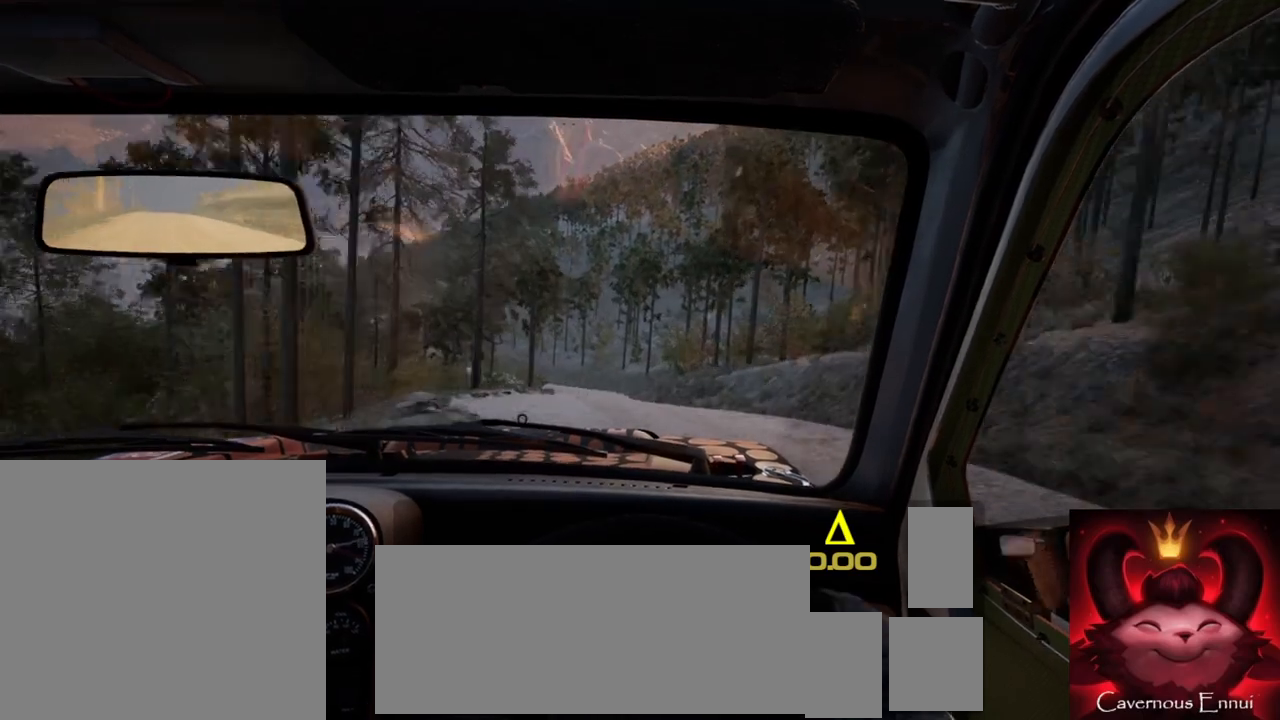
{"buttons": [], "left_stick": "right", "right_stick": "up", "events": [[17, "right_stick", "center"], [83, "L2", "up"], [117, "left_stick", "center"], [350, "left_stick", "right"], [367, "right_stick", "up"]]}
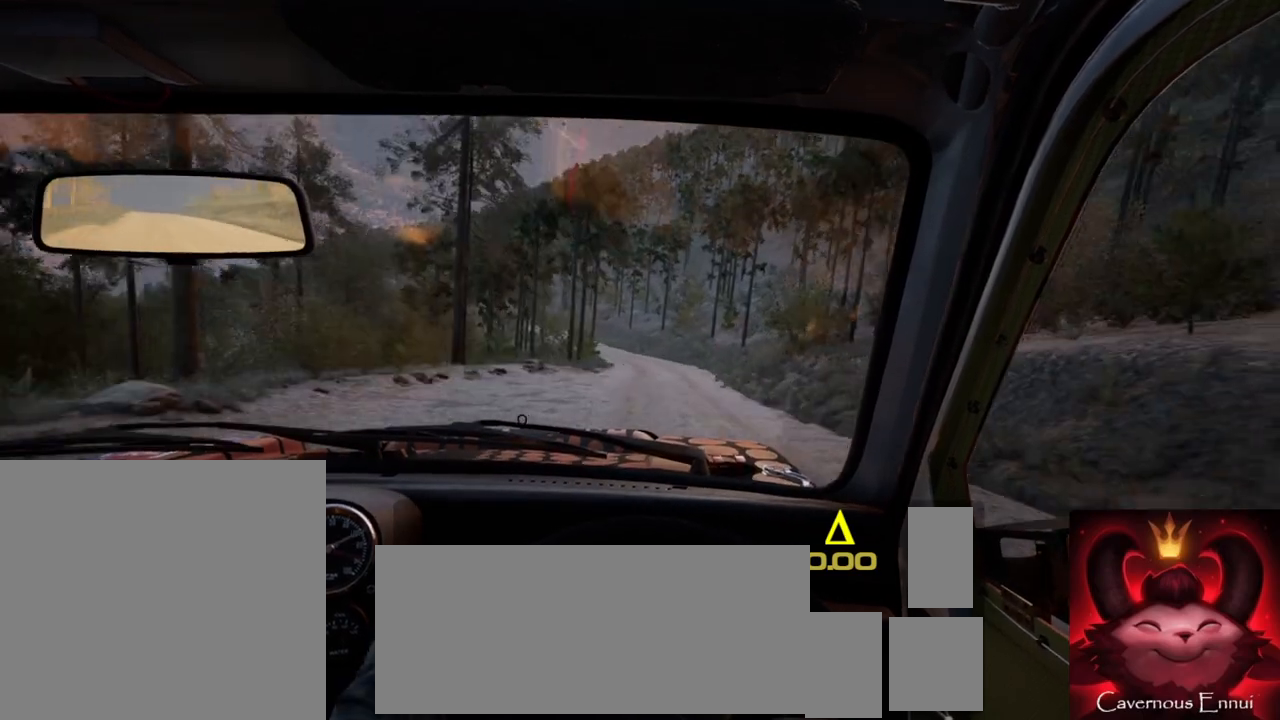
{"buttons": [], "left_stick": "center", "right_stick": "up", "events": [[50, "left_stick", "center"], [167, "left_stick", "left"], [383, "left_stick", "center"]]}
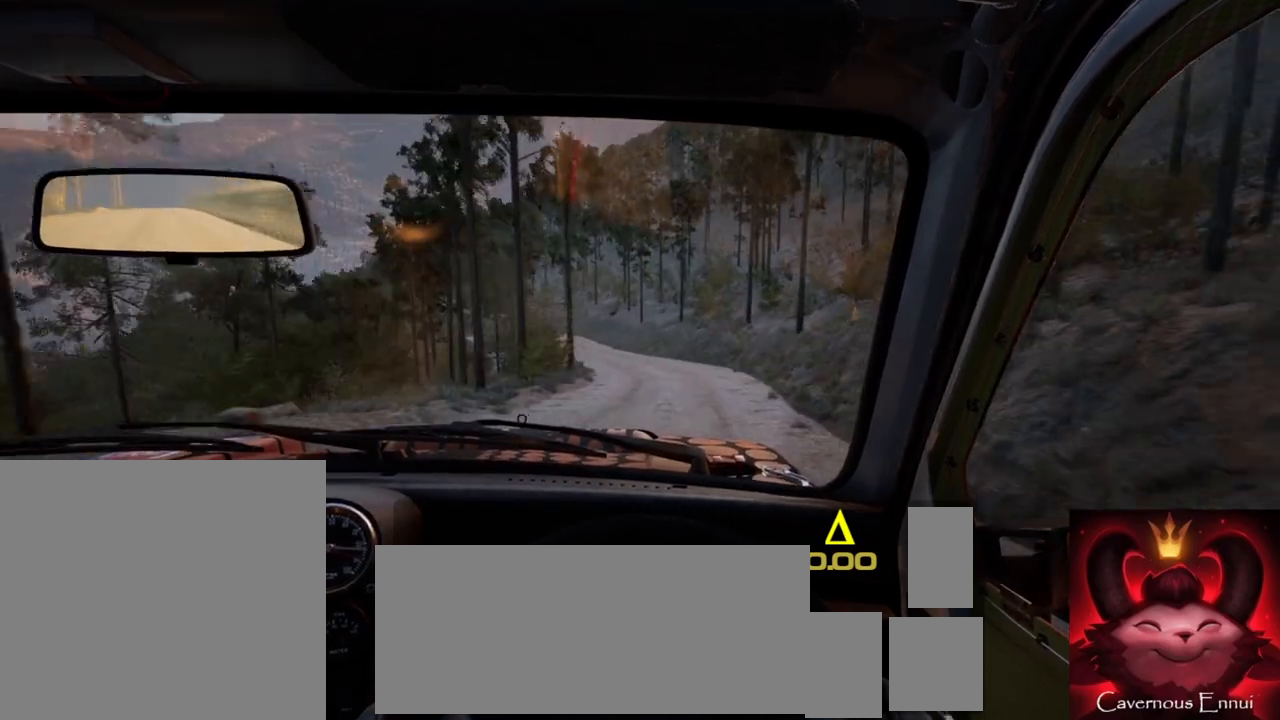
{"buttons": ["L2"], "left_stick": "left", "right_stick": "center", "events": [[133, "left_stick", "left"], [150, "L2", "down"], [217, "right_stick", "center"], [283, "L2", "up"], [333, "left_stick", "center"], [467, "L2", "down"], [467, "left_stick", "left"]]}
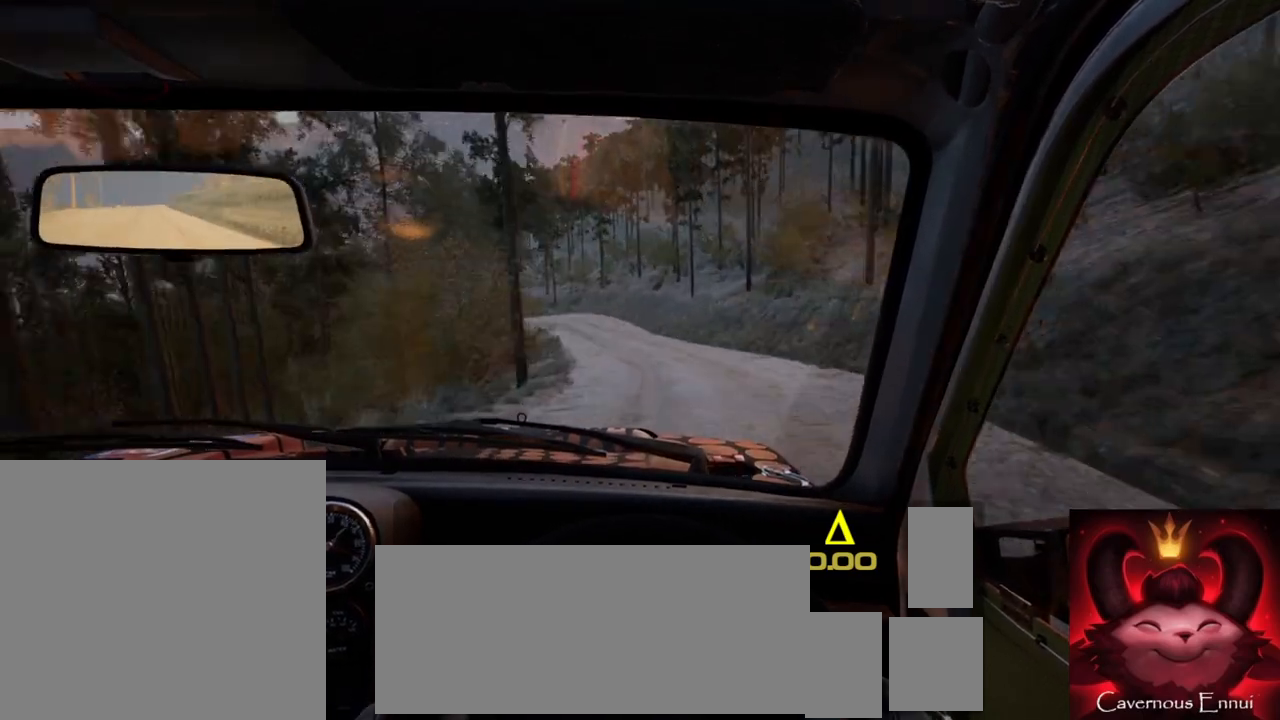
{"buttons": [], "left_stick": "center", "right_stick": "up", "events": [[67, "L2", "up"], [100, "left_stick", "center"], [250, "left_stick", "left"], [267, "right_stick", "up"], [433, "left_stick", "center"]]}
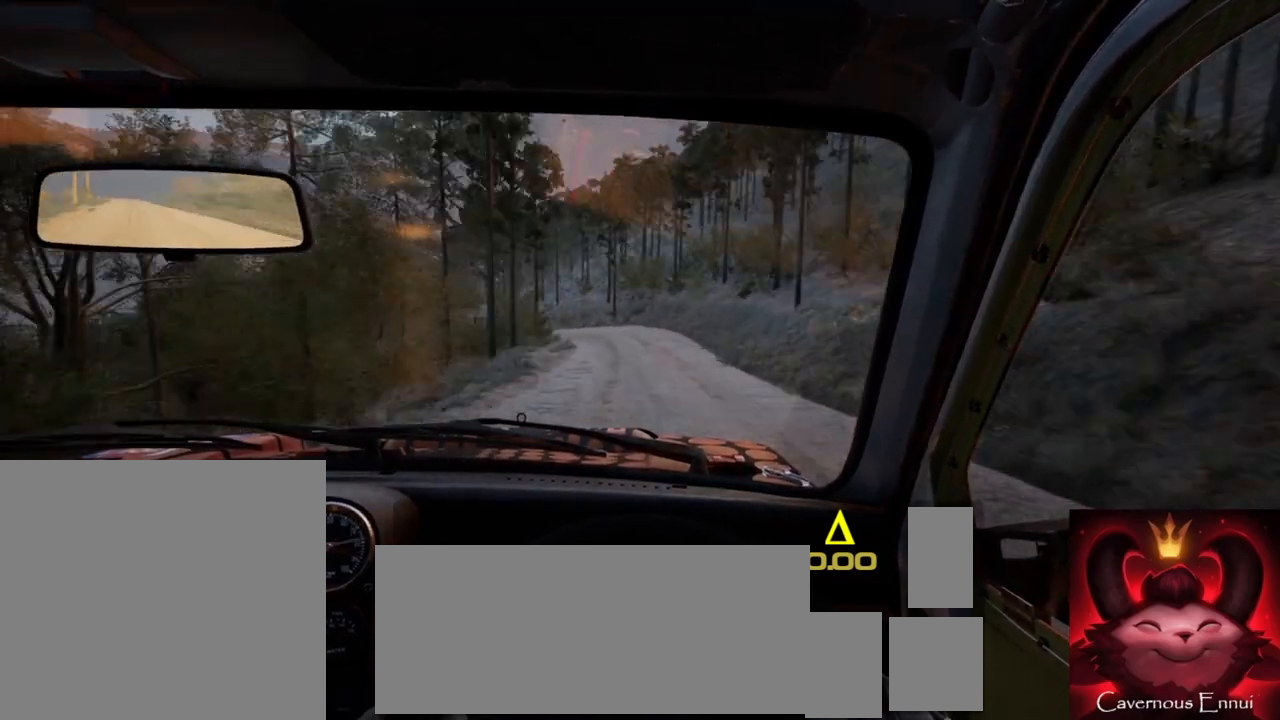
{"buttons": ["L2"], "left_stick": "left", "right_stick": "center", "events": [[33, "left_stick", "left"], [67, "right_stick", "center"], [117, "L2", "down"], [133, "left_stick", "center"], [267, "L1", "down"], [267, "L2", "up"], [350, "L1", "up"], [417, "L2", "down"], [450, "left_stick", "left"]]}
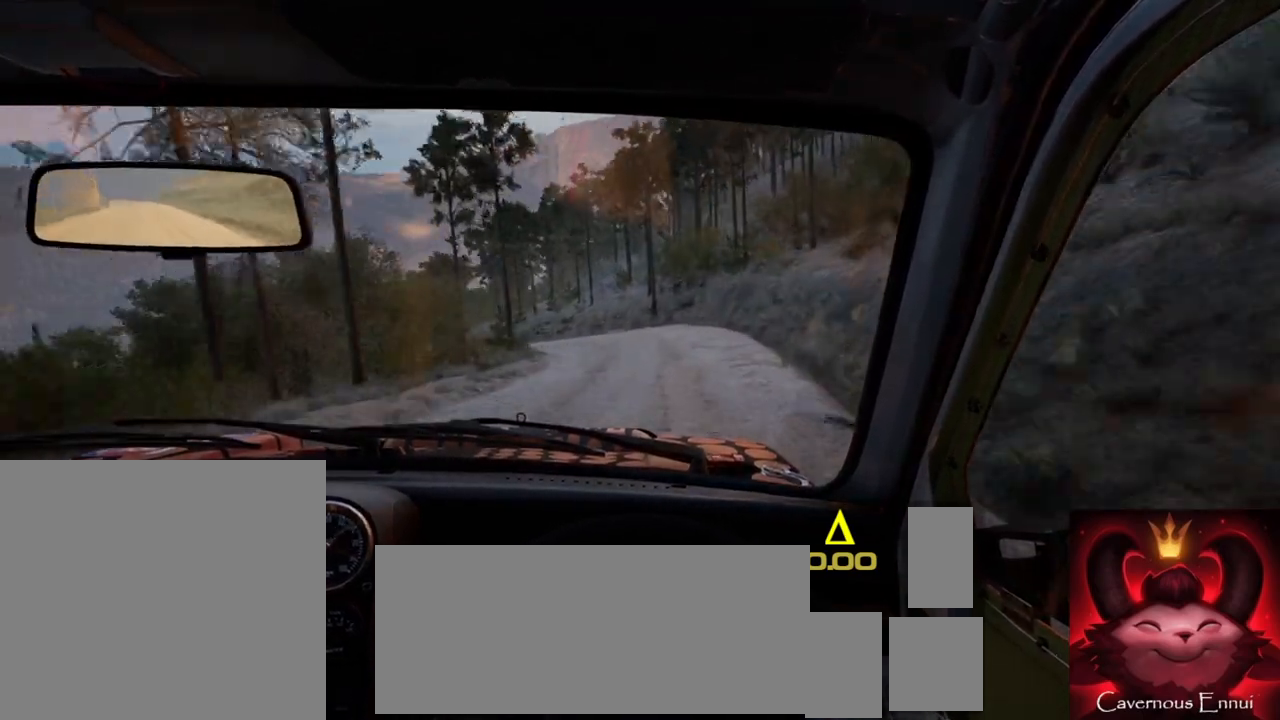
{"buttons": ["L2"], "left_stick": "left", "right_stick": "center", "events": [[283, "L2", "up"], [283, "left_stick", "center"], [417, "L2", "down"], [483, "left_stick", "left"]]}
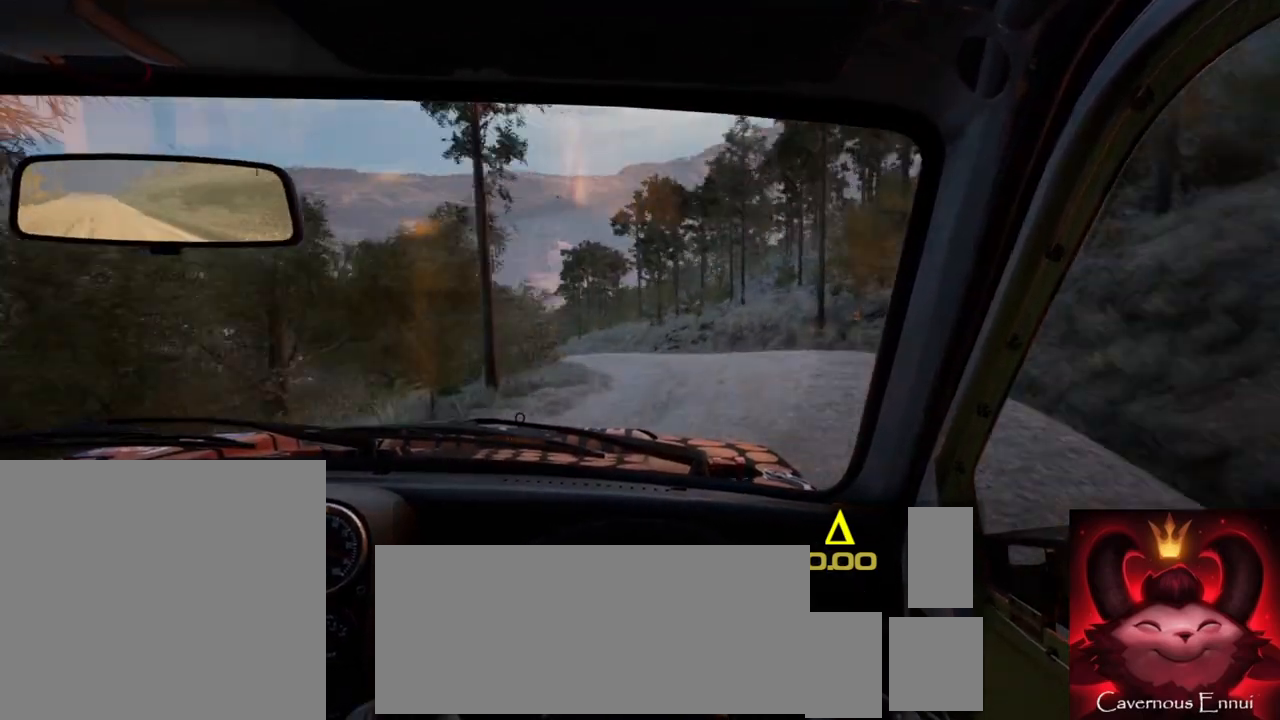
{"buttons": [], "left_stick": "right", "right_stick": "center", "events": [[67, "L2", "up"], [167, "left_stick", "center"], [183, "right_stick", "up"], [350, "left_stick", "right"], [350, "right_stick", "center"]]}
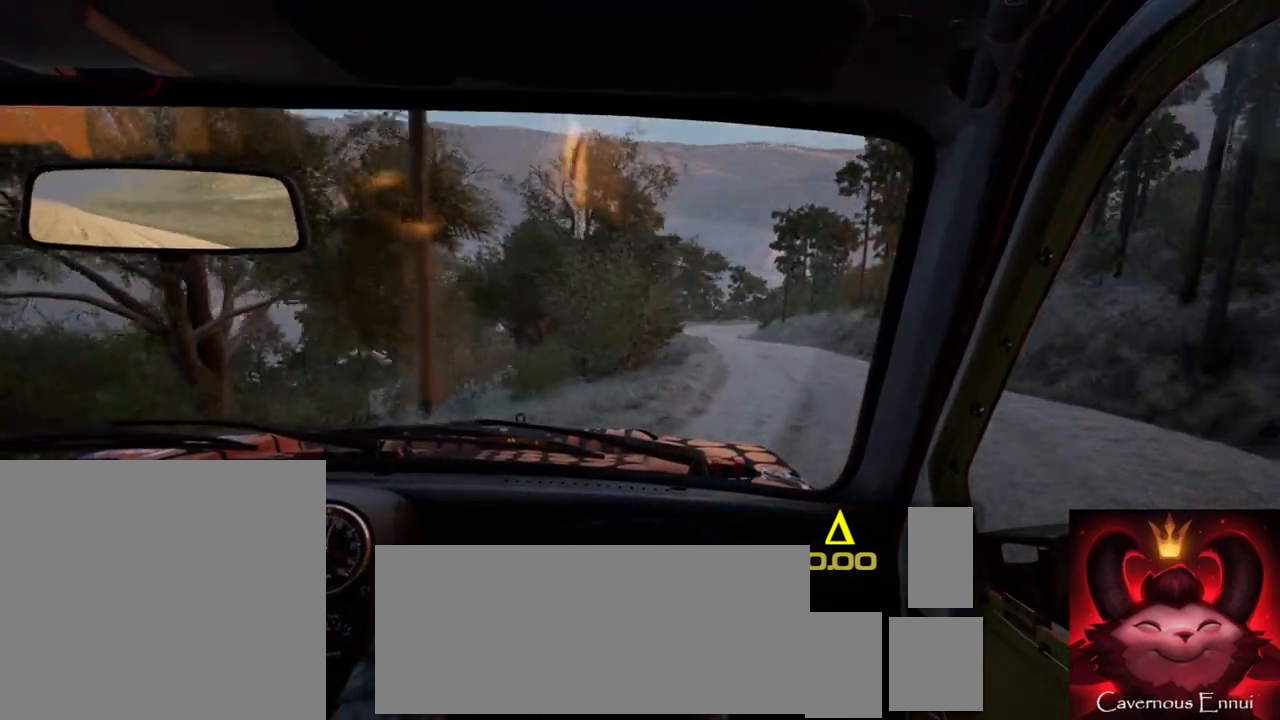
{"buttons": [], "left_stick": "down-left", "right_stick": "up", "events": [[150, "right_stick", "up"], [200, "left_stick", "center"], [383, "left_stick", "down-left"]]}
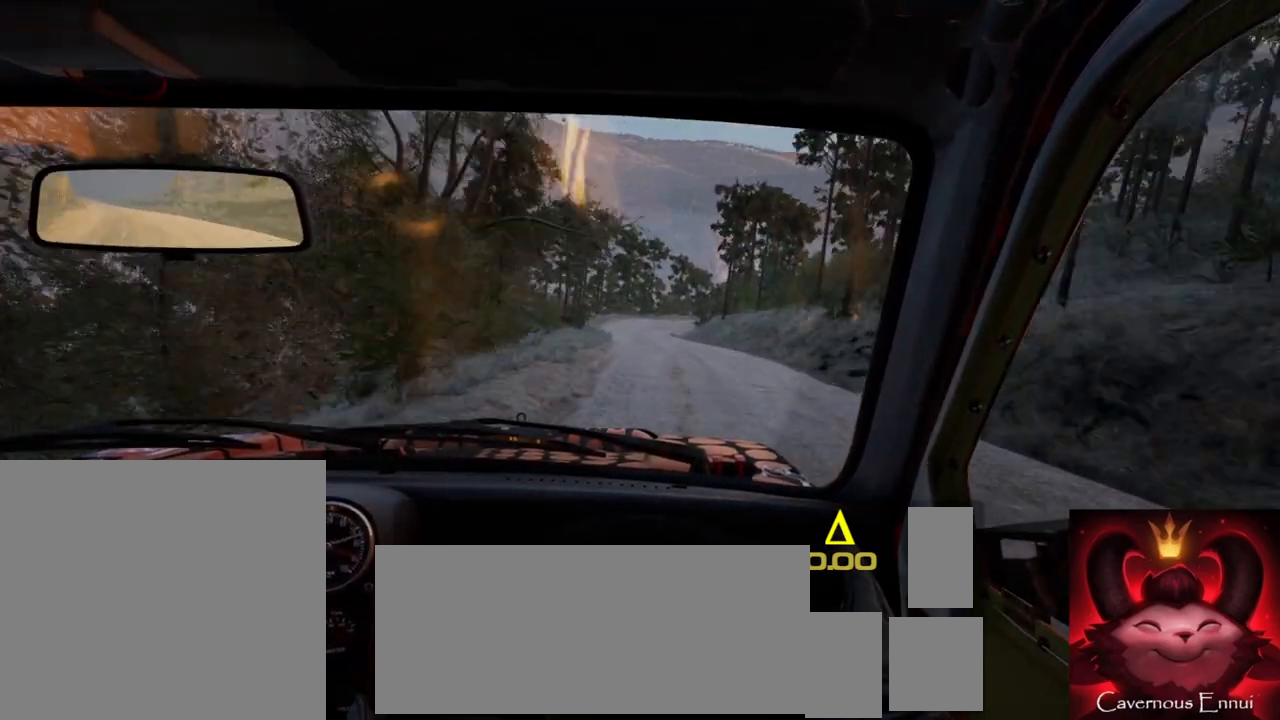
{"buttons": [], "left_stick": "down-left", "right_stick": "up", "events": [[33, "left_stick", "center"], [467, "left_stick", "down-left"]]}
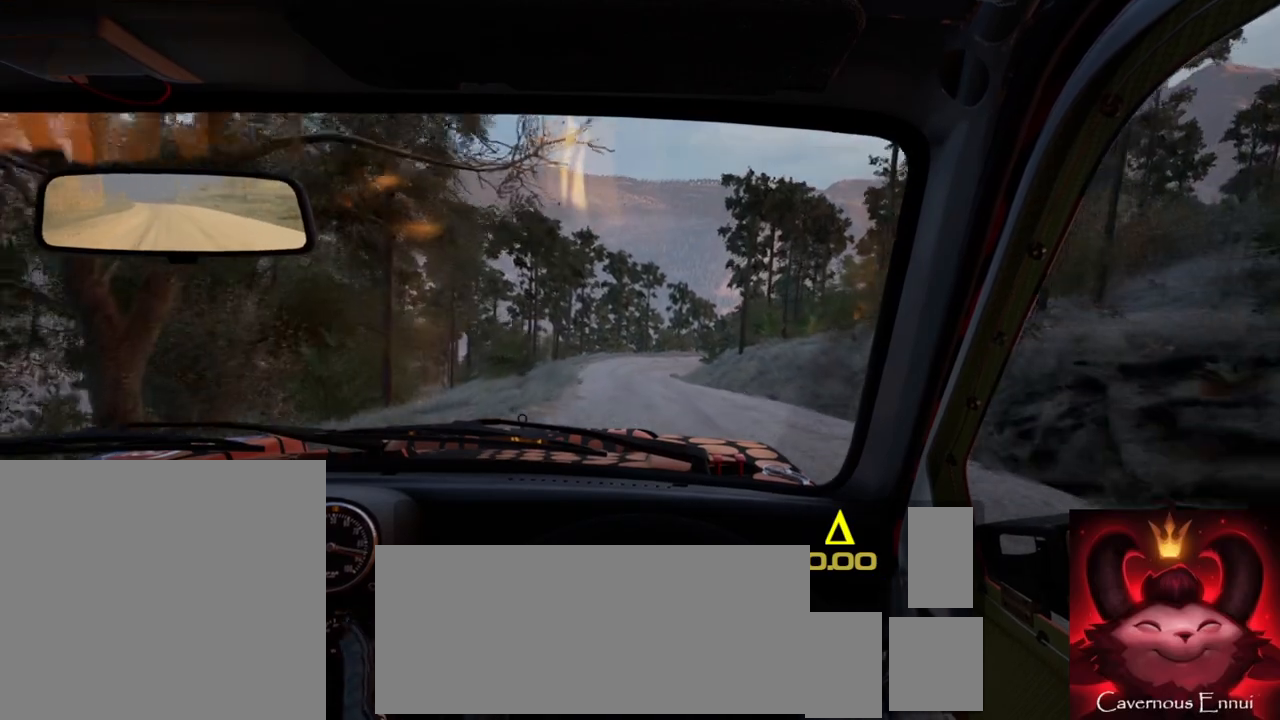
{"buttons": [], "left_stick": "right", "right_stick": "center", "events": [[117, "left_stick", "center"], [383, "left_stick", "right"], [417, "right_stick", "center"]]}
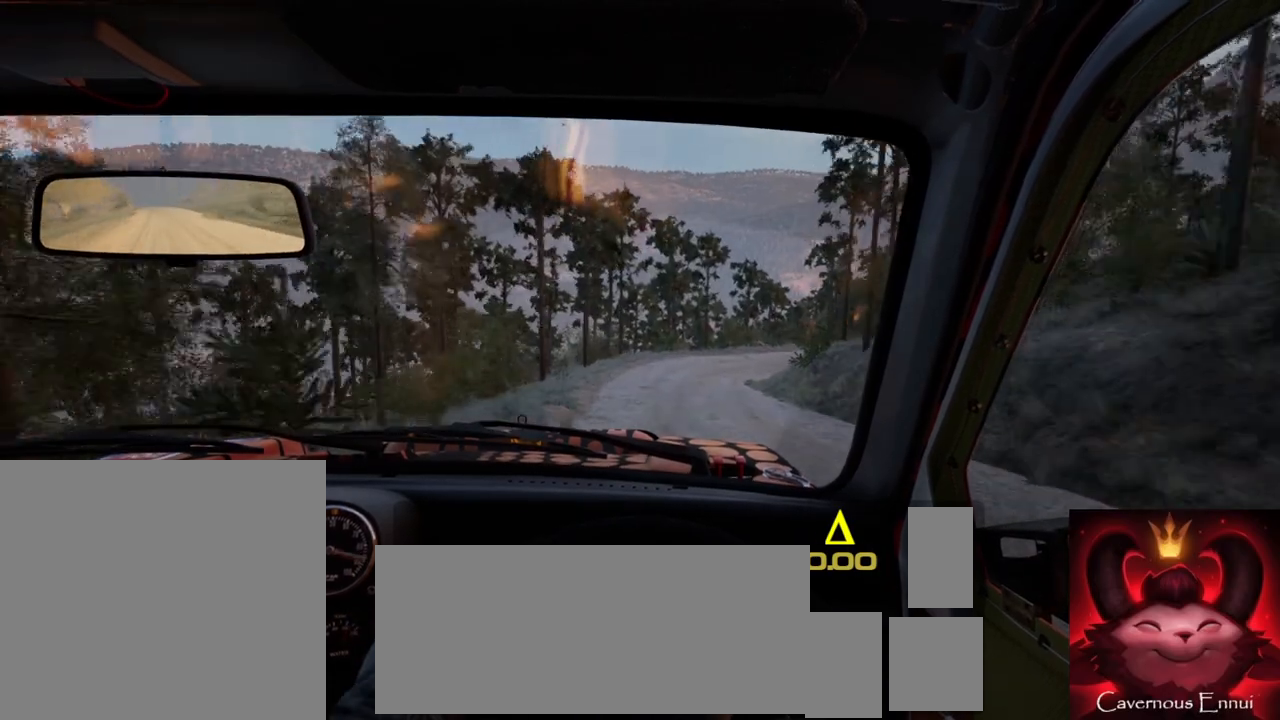
{"buttons": ["L2"], "left_stick": "right", "right_stick": "center", "events": [[117, "left_stick", "center"], [200, "right_stick", "up"], [283, "L2", "down"], [300, "left_stick", "right"], [333, "right_stick", "center"]]}
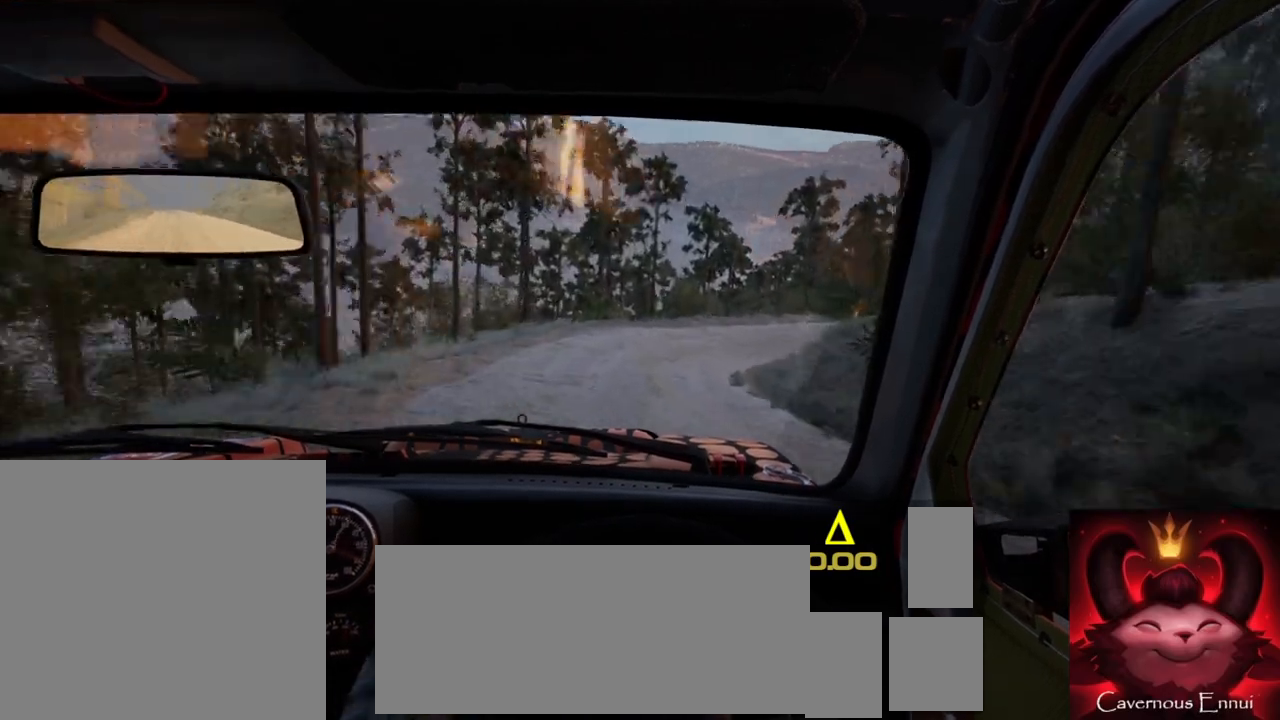
{"buttons": [], "left_stick": "right", "right_stick": "center", "events": [[67, "left_stick", "center"], [100, "L2", "up"], [183, "right_stick", "up"], [217, "left_stick", "right"], [233, "L2", "down"], [333, "right_stick", "center"], [400, "L2", "up"]]}
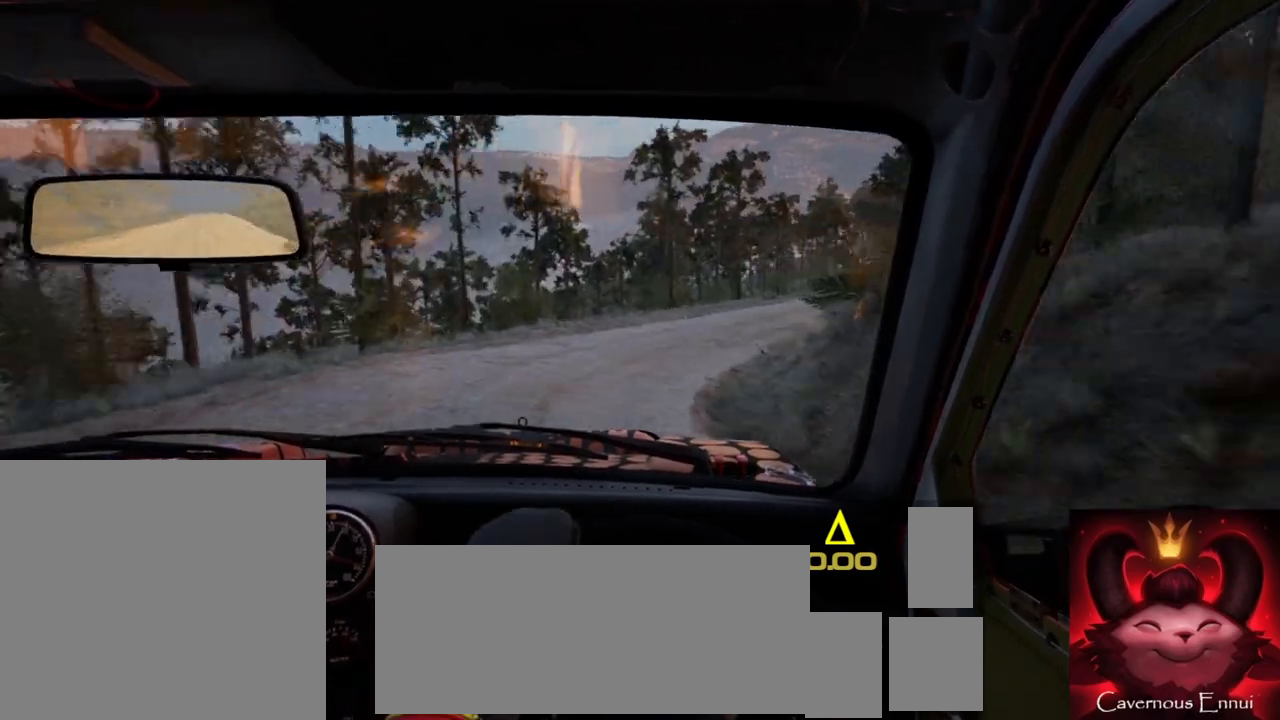
{"buttons": [], "left_stick": "center", "right_stick": "center", "events": [[17, "left_stick", "center"], [167, "left_stick", "right"], [267, "right_stick", "up"], [333, "left_stick", "center"], [417, "right_stick", "center"]]}
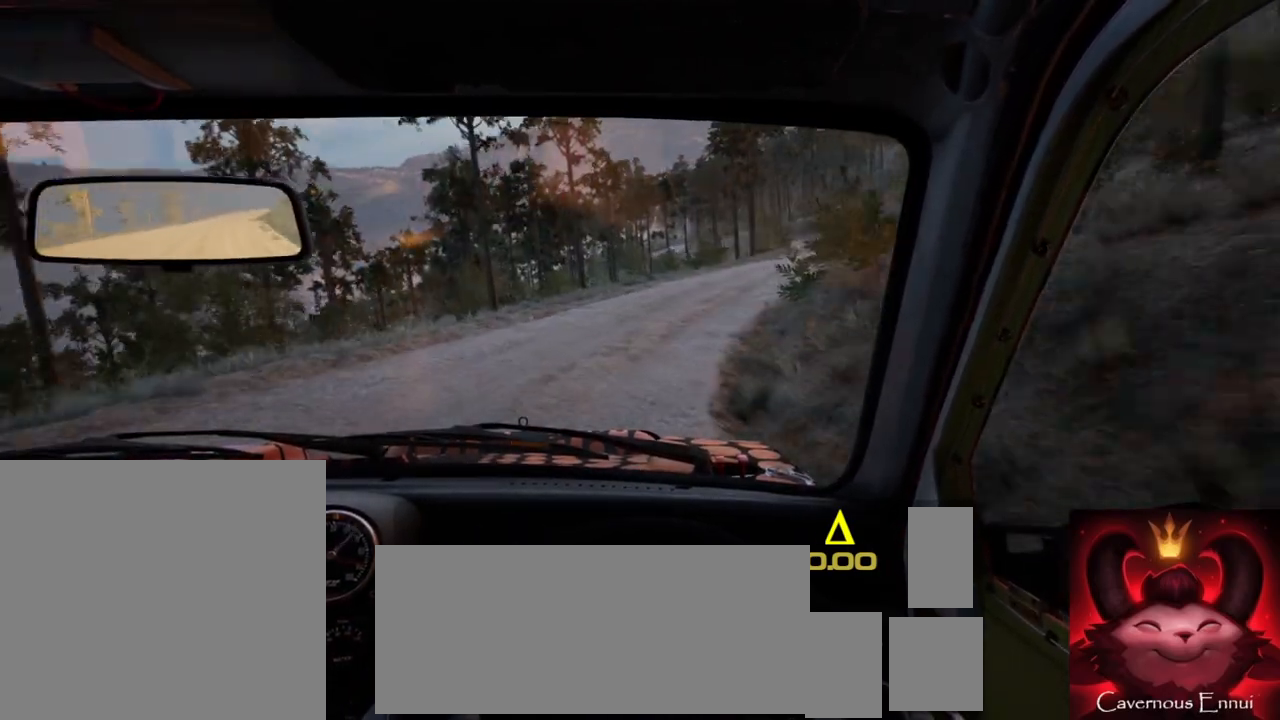
{"buttons": [], "left_stick": "center", "right_stick": "up", "events": [[100, "left_stick", "right"], [483, "right_stick", "up"], [500, "left_stick", "center"]]}
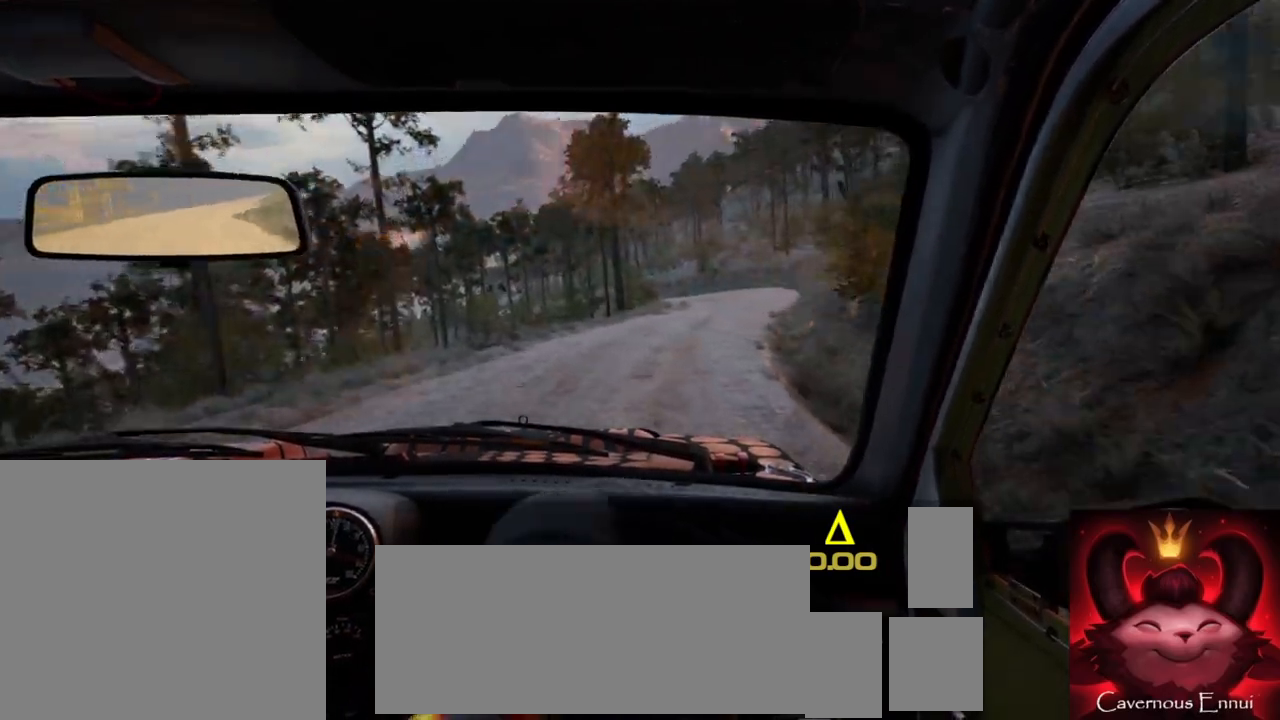
{"buttons": [], "left_stick": "center", "right_stick": "up", "events": []}
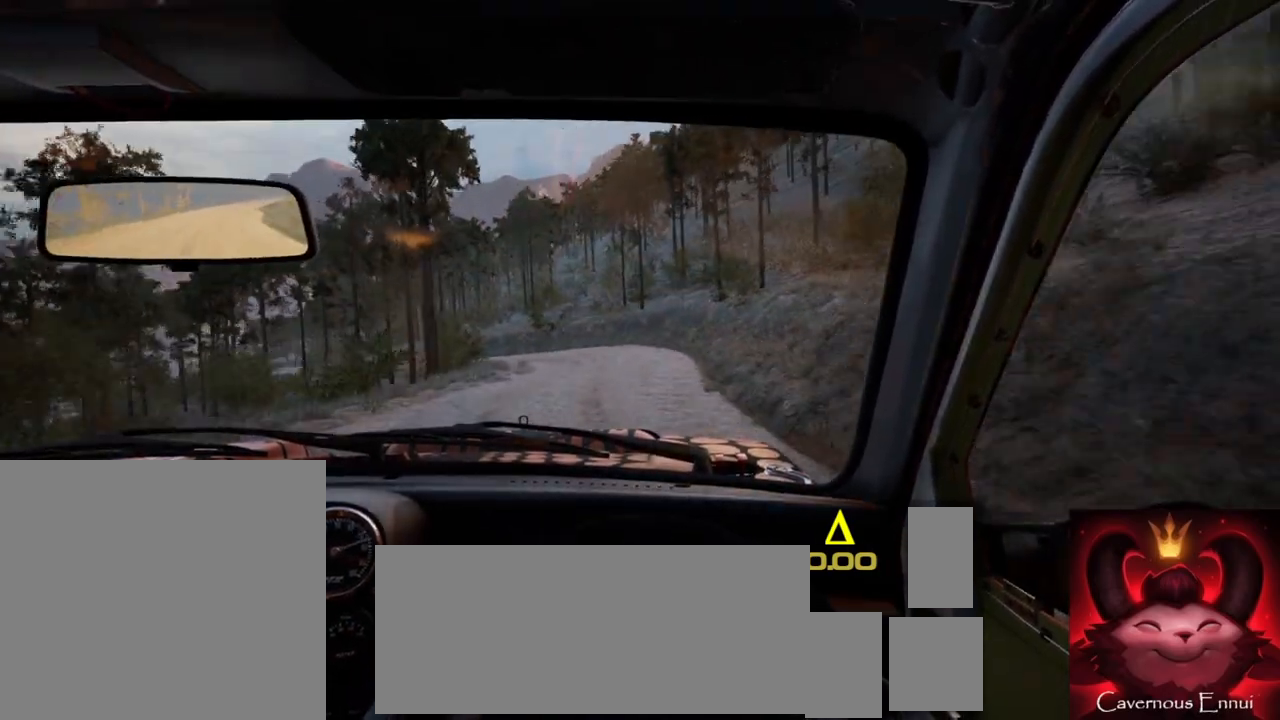
{"buttons": [], "left_stick": "left", "right_stick": "up", "events": [[400, "left_stick", "left"]]}
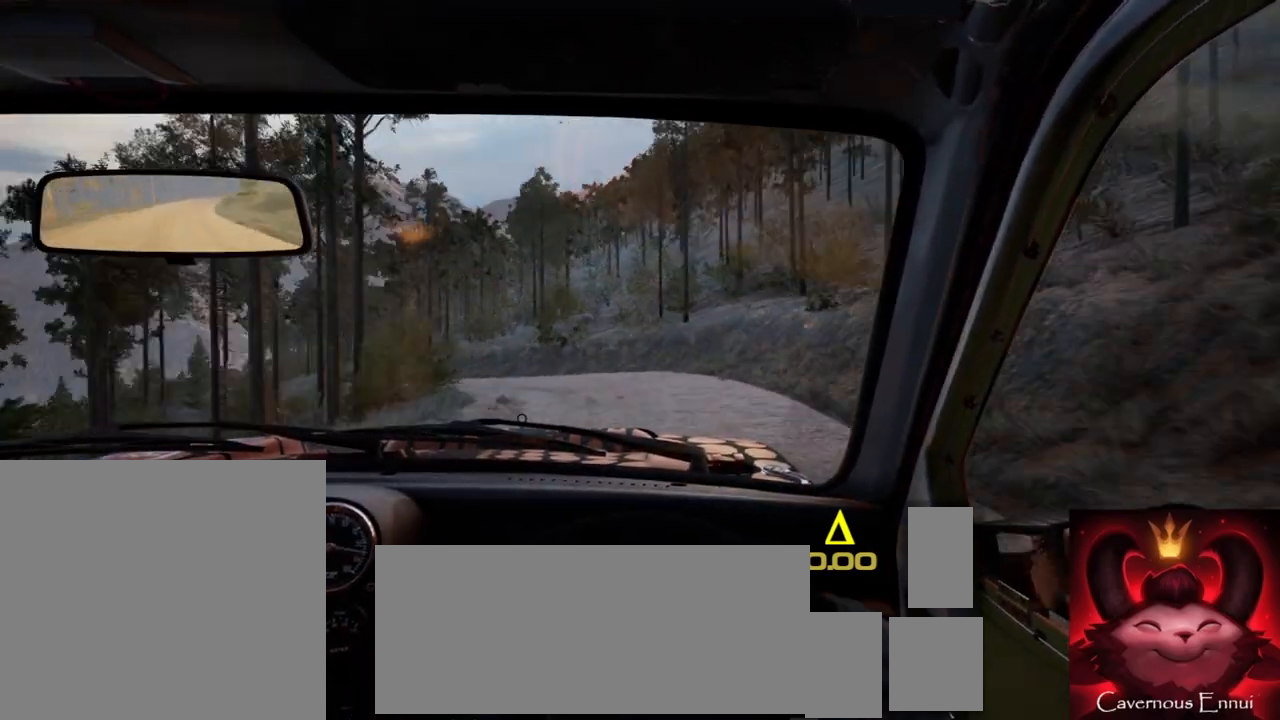
{"buttons": ["L2"], "left_stick": "left", "right_stick": "center", "events": [[117, "L2", "down"], [183, "right_stick", "center"], [267, "L2", "up"], [267, "left_stick", "center"], [383, "L2", "down"], [400, "left_stick", "left"]]}
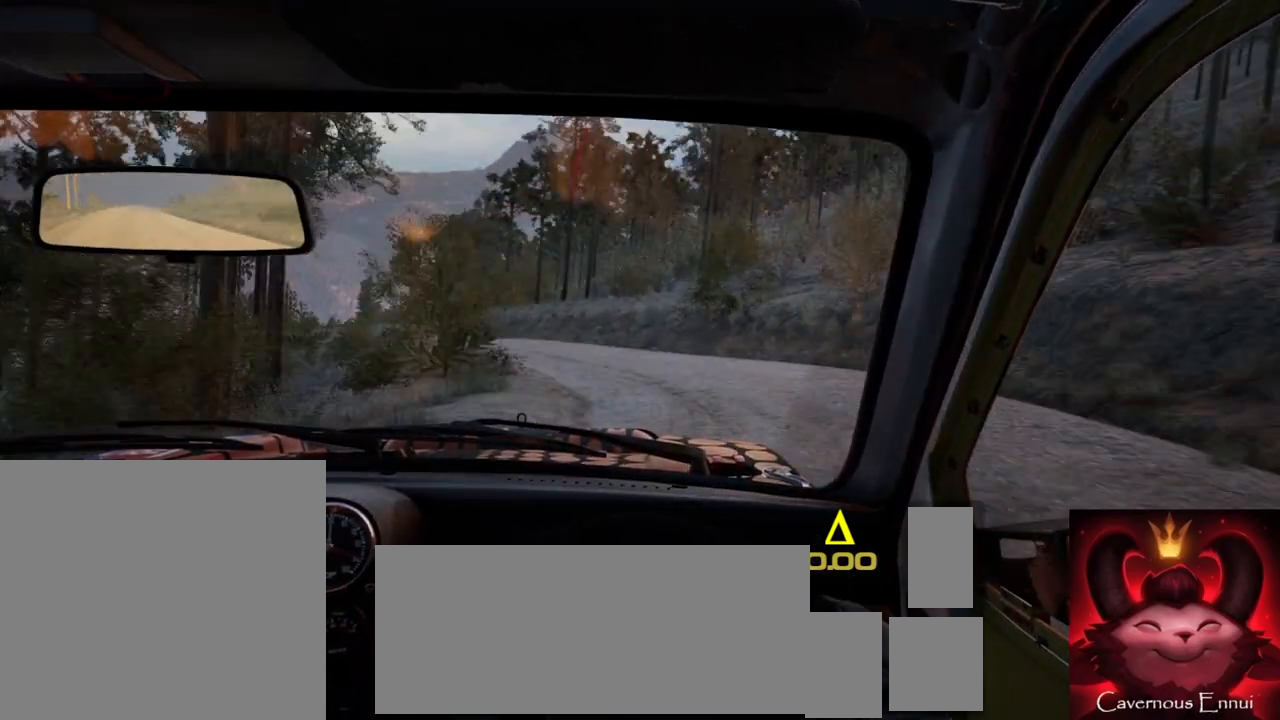
{"buttons": [], "left_stick": "left", "right_stick": "center", "events": [[17, "L2", "up"], [200, "left_stick", "center"], [267, "left_stick", "left"]]}